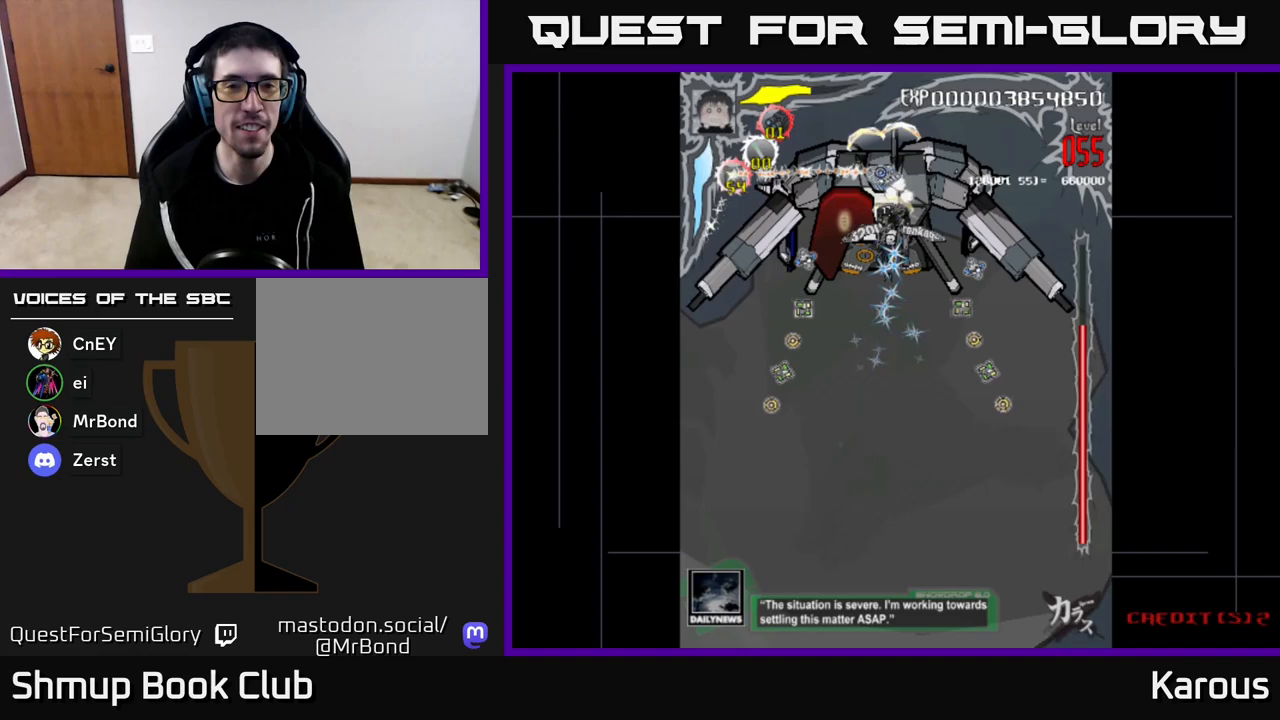
Gameplay with a controller (Xbox layout); each line is a JSON object with the inputs held at the frame after it. "events" lists button and stick changes between this image and that frame as [ms after this image, input, new state], when the widget could be followed in between.
{"buttons": [], "left_stick": "down", "right_stick": "center", "events": [[83, "DPAD_LEFT", "down"], [117, "DPAD_LEFT", "up"]]}
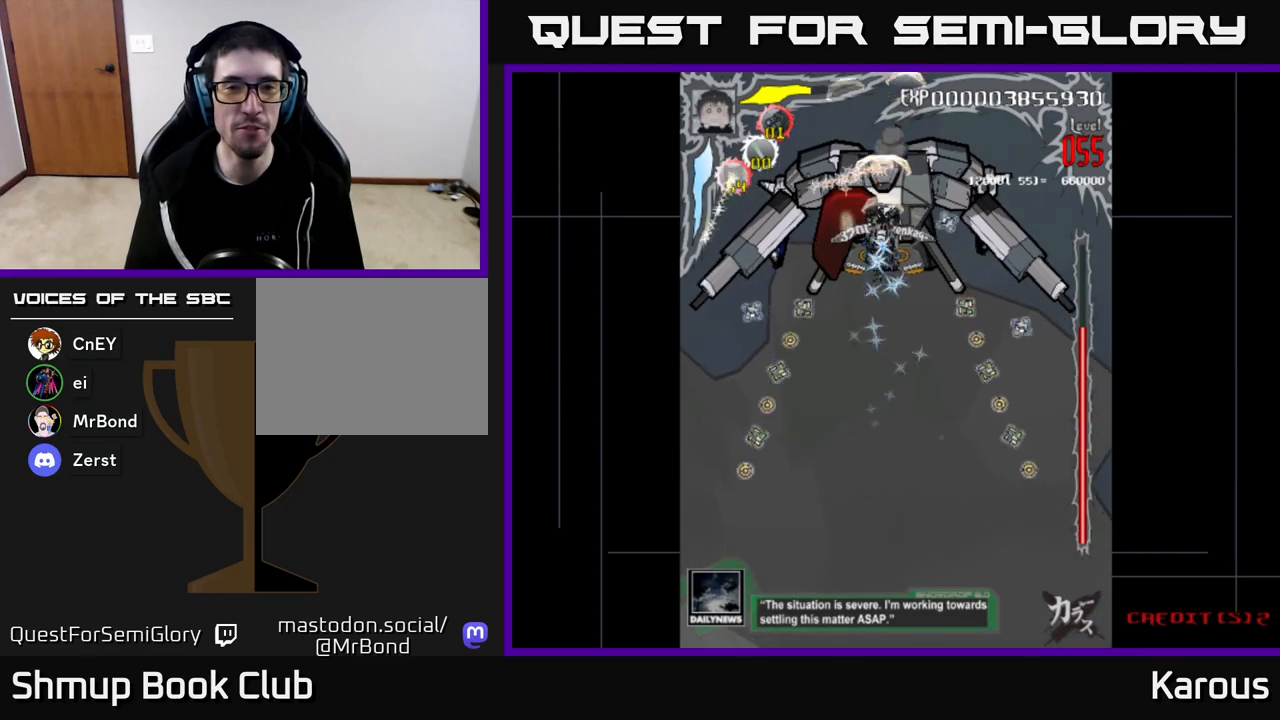
{"buttons": [], "left_stick": "down", "right_stick": "center", "events": []}
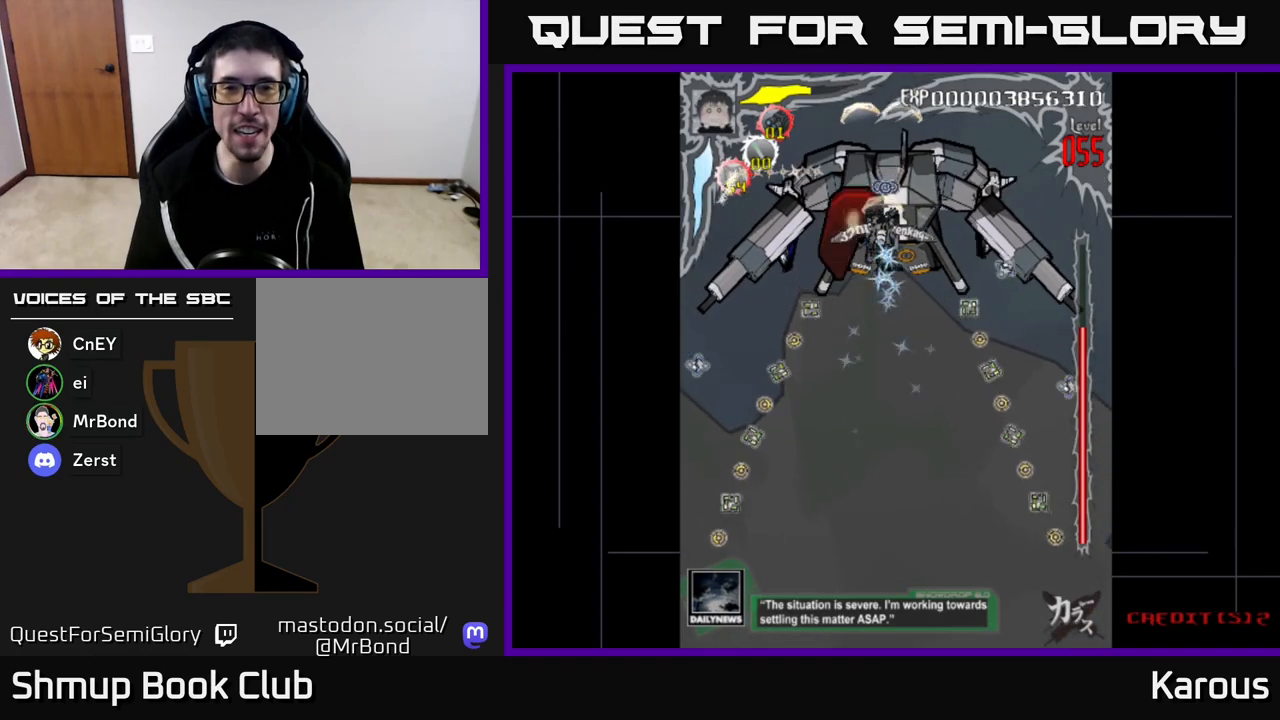
{"buttons": [], "left_stick": "down", "right_stick": "center", "events": [[200, "DPAD_RIGHT", "down"], [233, "DPAD_RIGHT", "up"]]}
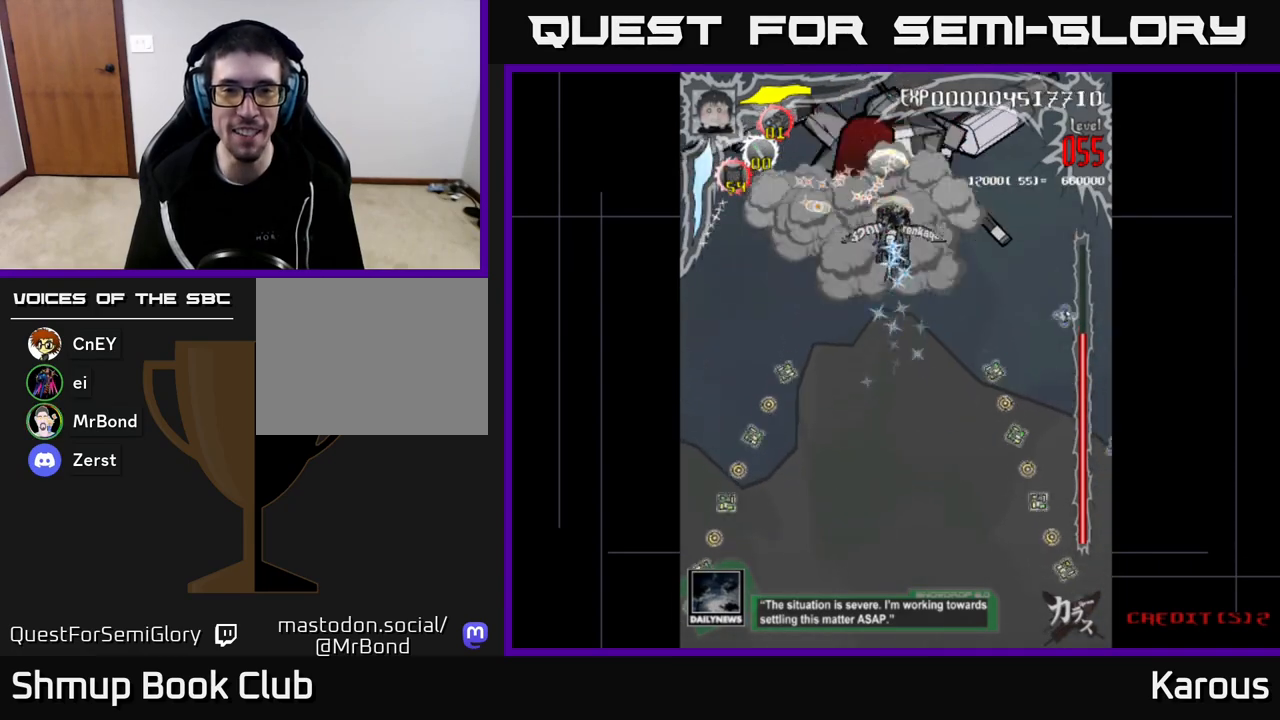
{"buttons": [], "left_stick": "down", "right_stick": "center", "events": []}
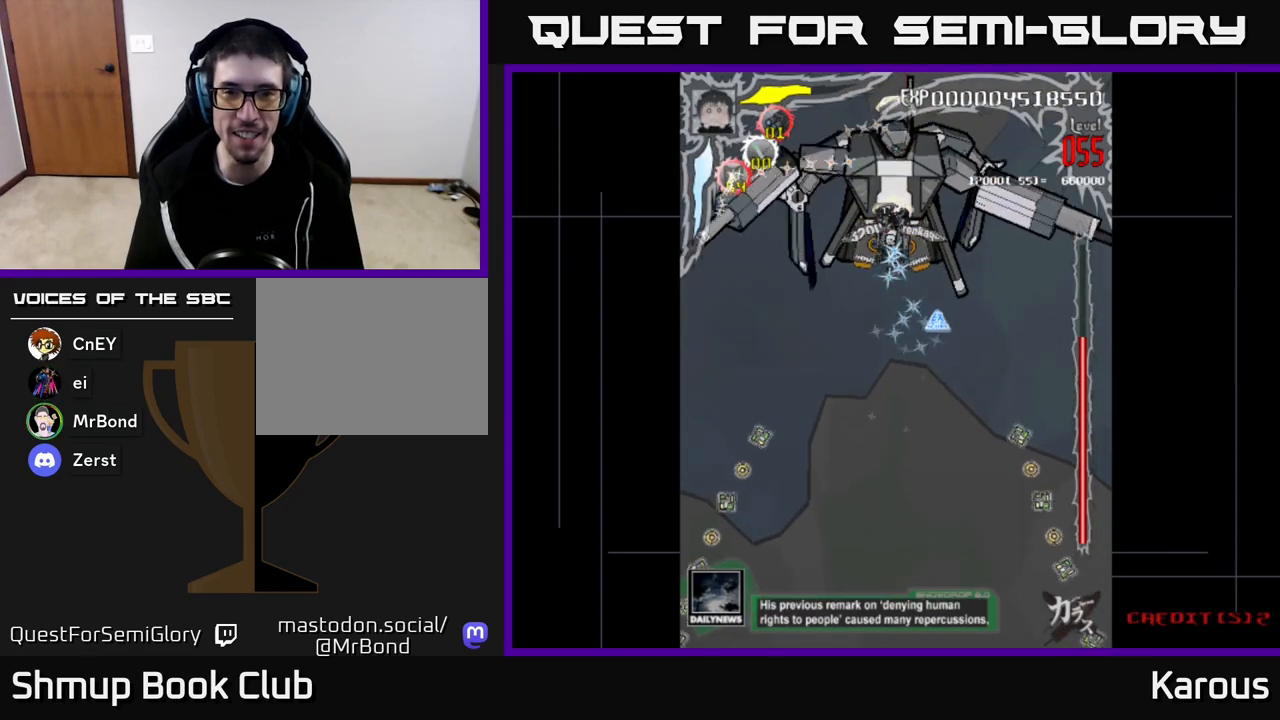
{"buttons": ["DPAD_DOWN"], "left_stick": "down", "right_stick": "center", "events": [[283, "DPAD_RIGHT", "down"], [383, "DPAD_DOWN", "down"], [417, "DPAD_RIGHT", "up"]]}
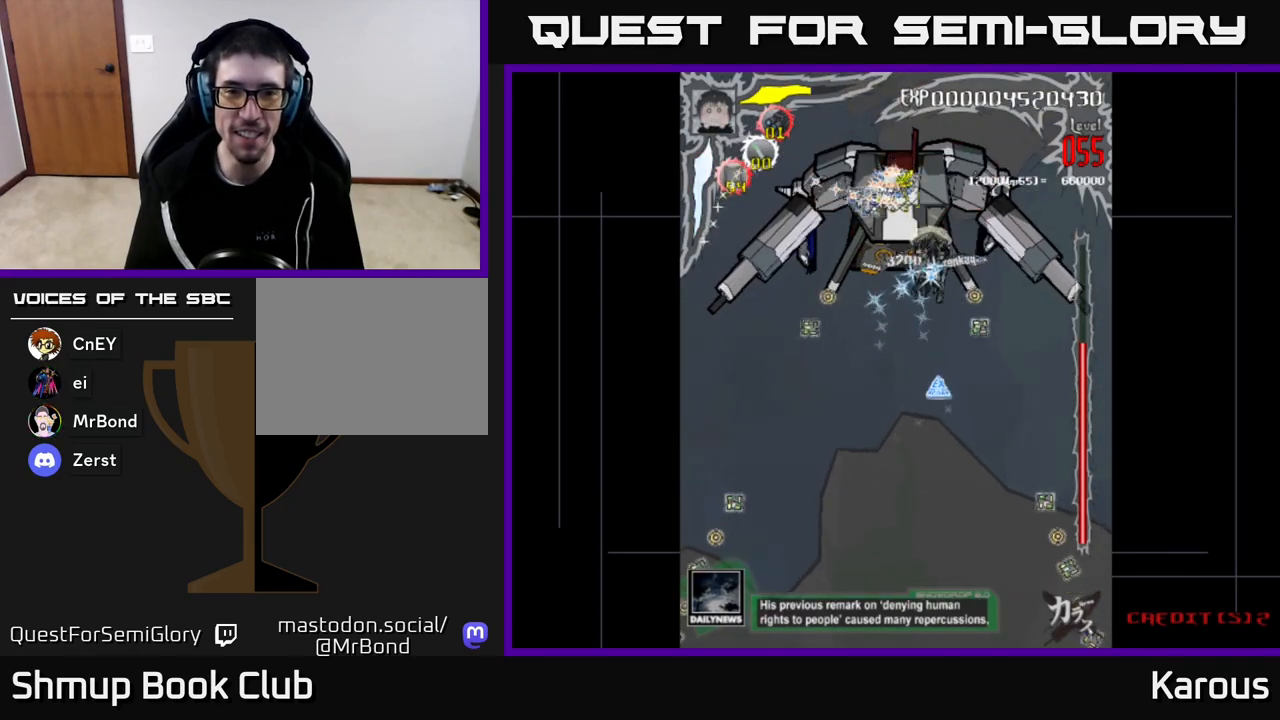
{"buttons": ["DPAD_UP", "DPAD_LEFT"], "left_stick": "down", "right_stick": "center", "events": [[17, "DPAD_RIGHT", "down"], [50, "X", "down"], [133, "DPAD_RIGHT", "up"], [200, "X", "up"], [217, "DPAD_DOWN", "up"], [217, "DPAD_LEFT", "down"], [250, "DPAD_UP", "down"]]}
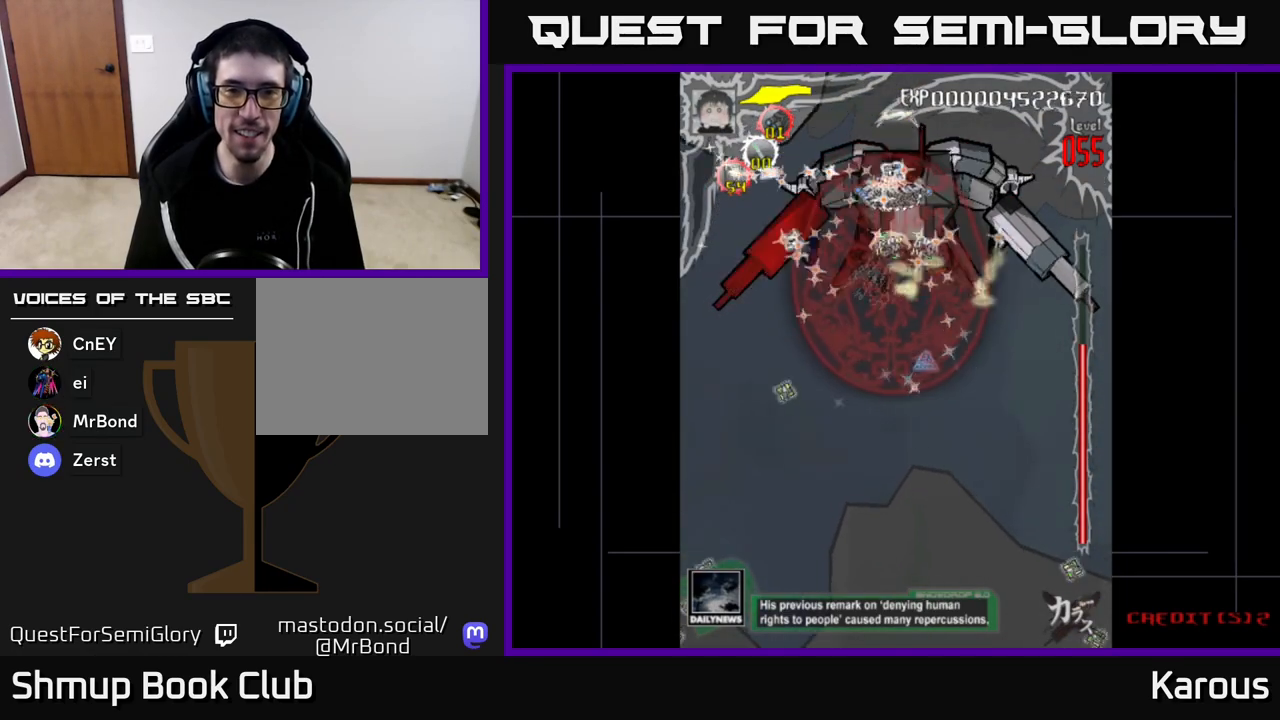
{"buttons": [], "left_stick": "down", "right_stick": "center", "events": [[117, "DPAD_LEFT", "up"], [117, "DPAD_UP", "up"], [167, "DPAD_RIGHT", "down"], [250, "DPAD_RIGHT", "up"]]}
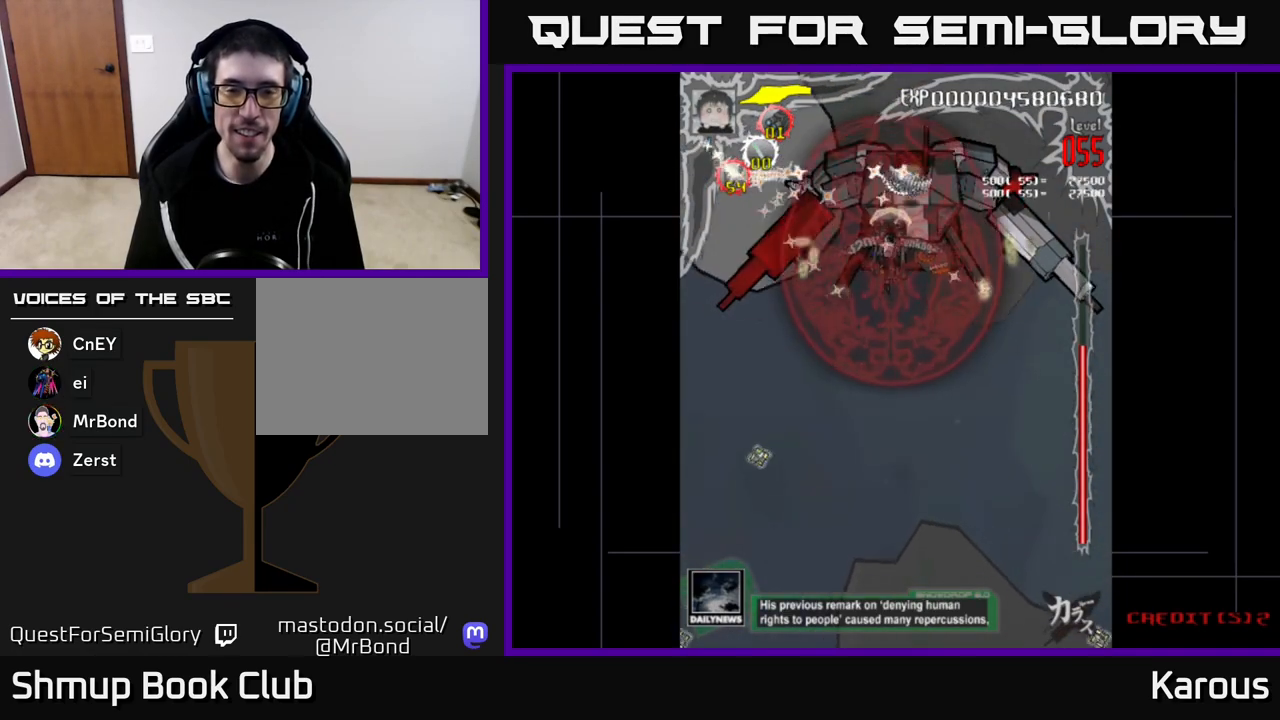
{"buttons": [], "left_stick": "down", "right_stick": "center", "events": []}
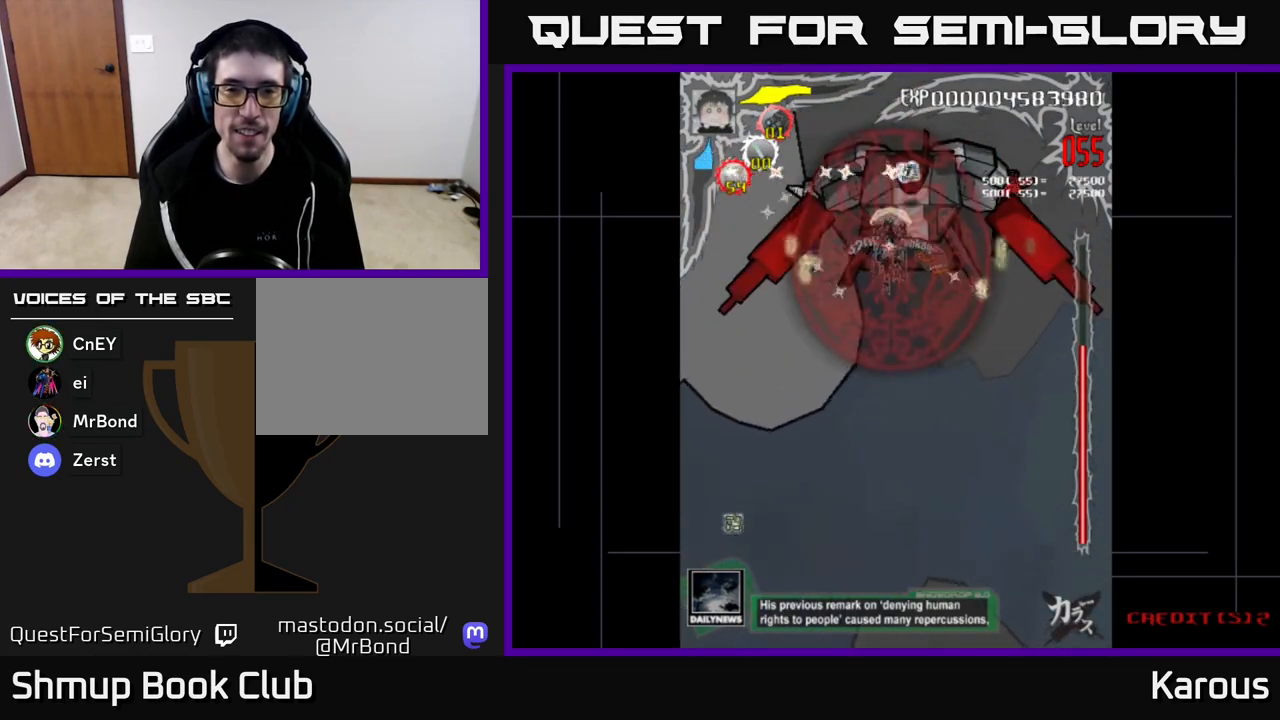
{"buttons": [], "left_stick": "down", "right_stick": "center", "events": [[350, "DPAD_LEFT", "down"], [467, "DPAD_LEFT", "up"]]}
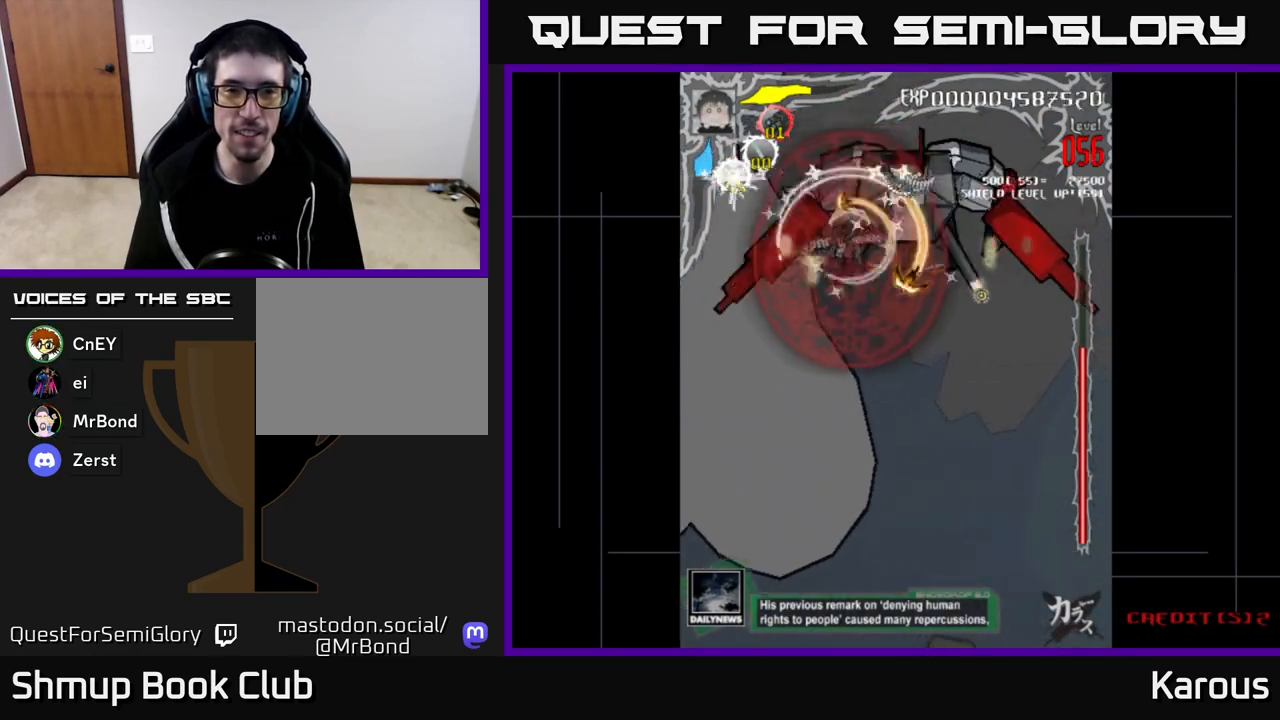
{"buttons": [], "left_stick": "down", "right_stick": "center", "events": []}
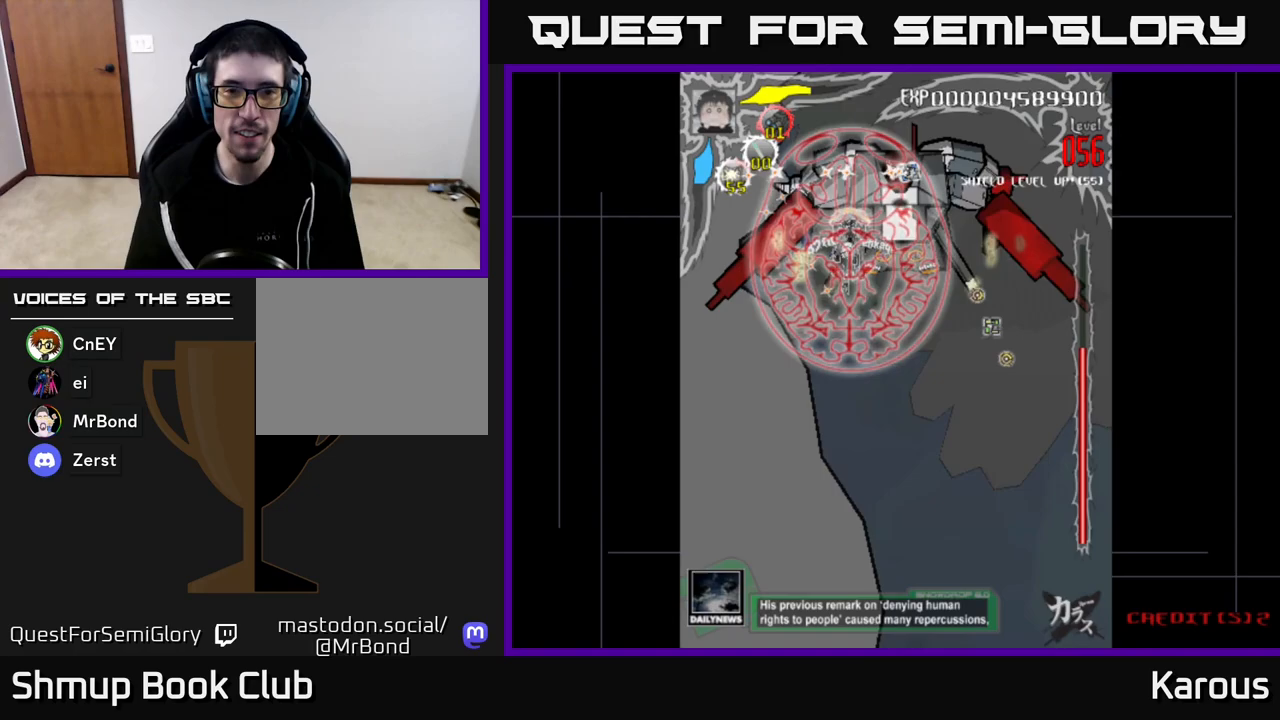
{"buttons": [], "left_stick": "down", "right_stick": "center", "events": [[267, "DPAD_RIGHT", "down"], [400, "DPAD_RIGHT", "up"]]}
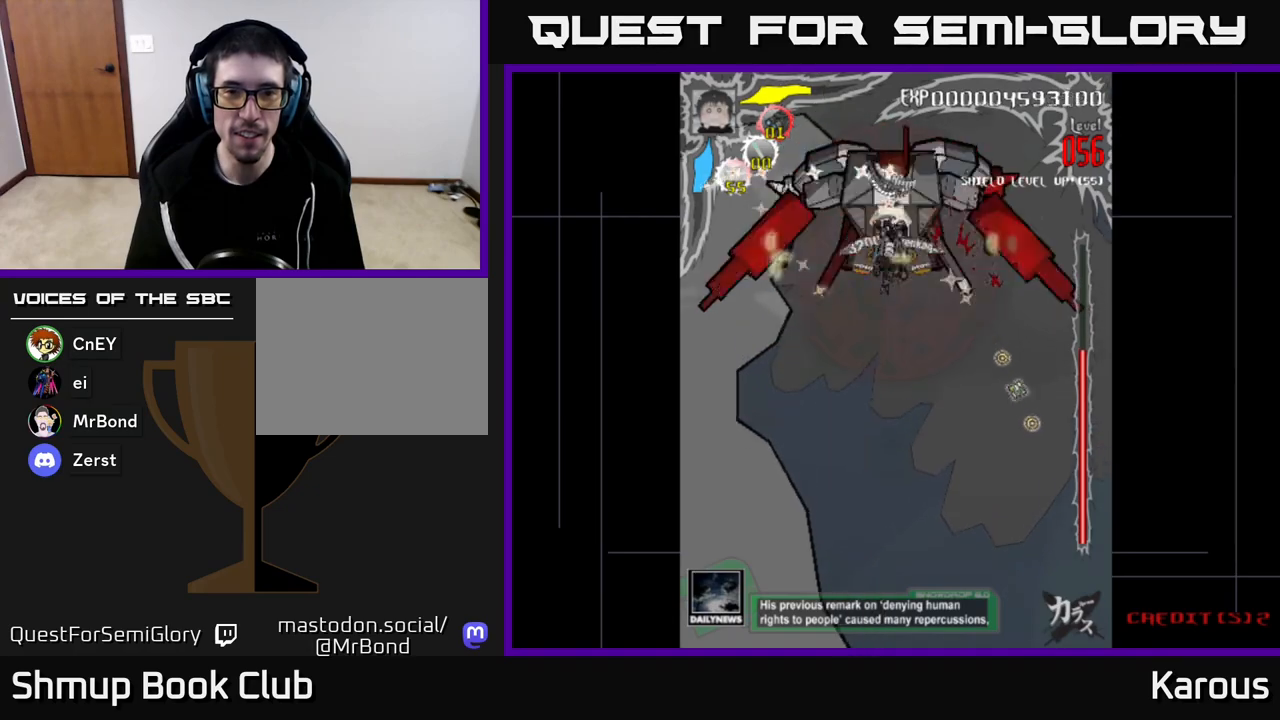
{"buttons": ["DPAD_DOWN"], "left_stick": "down", "right_stick": "center", "events": [[383, "DPAD_DOWN", "down"]]}
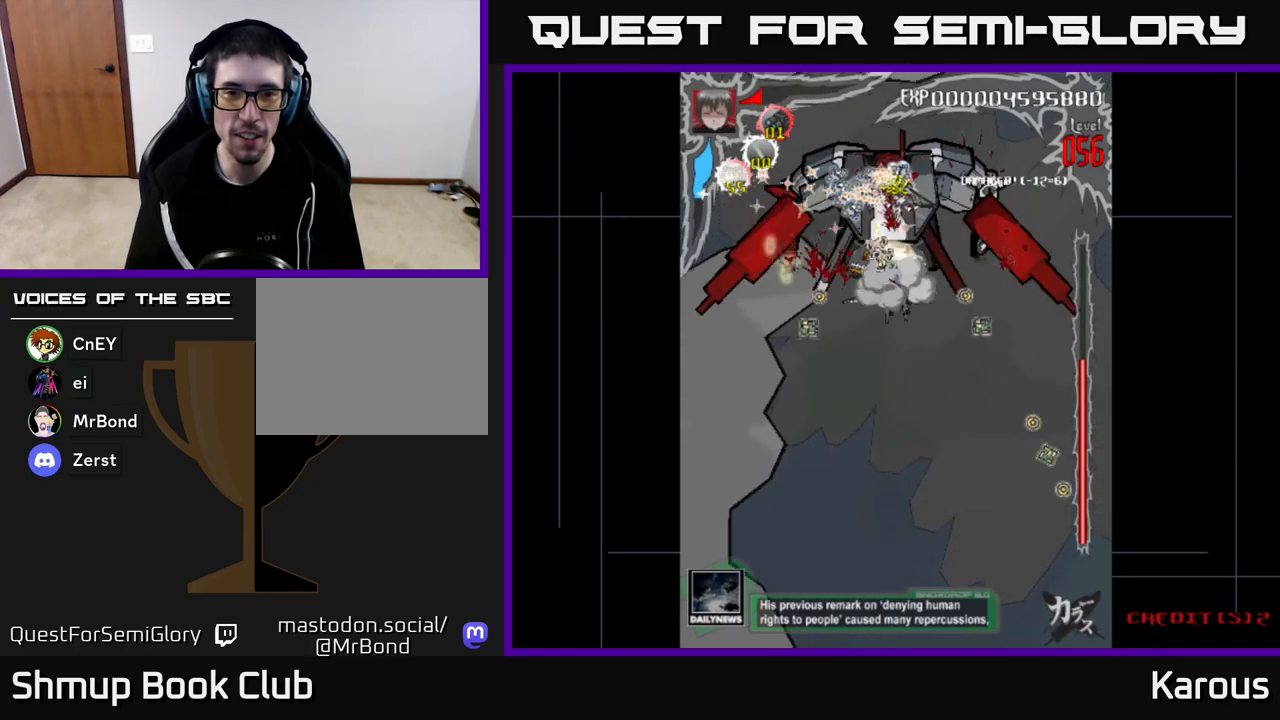
{"buttons": ["DPAD_UP", "DPAD_LEFT"], "left_stick": "down", "right_stick": "center", "events": [[33, "DPAD_DOWN", "up"], [117, "DPAD_DOWN", "down"], [383, "DPAD_DOWN", "up"], [417, "DPAD_LEFT", "down"], [450, "DPAD_UP", "down"]]}
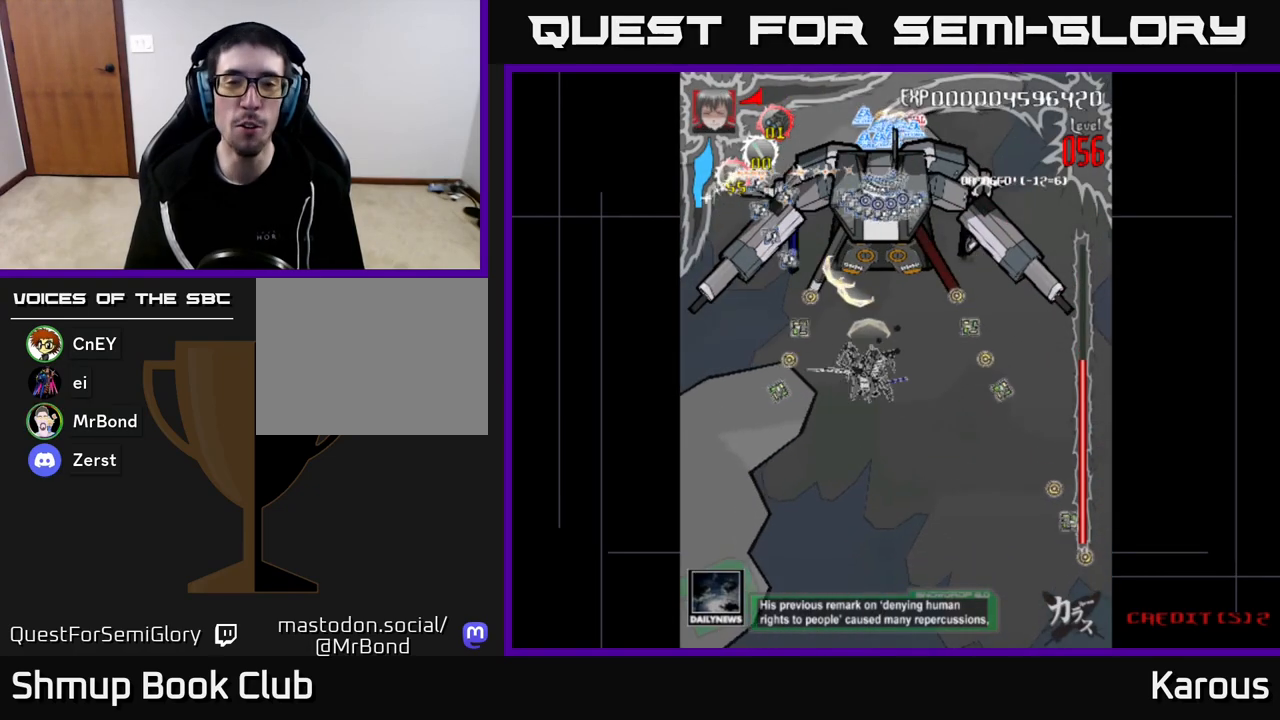
{"buttons": ["DPAD_UP"], "left_stick": "down", "right_stick": "center", "events": [[17, "DPAD_LEFT", "up"], [300, "DPAD_RIGHT", "down"], [317, "DPAD_UP", "up"], [400, "DPAD_RIGHT", "up"], [400, "DPAD_UP", "down"]]}
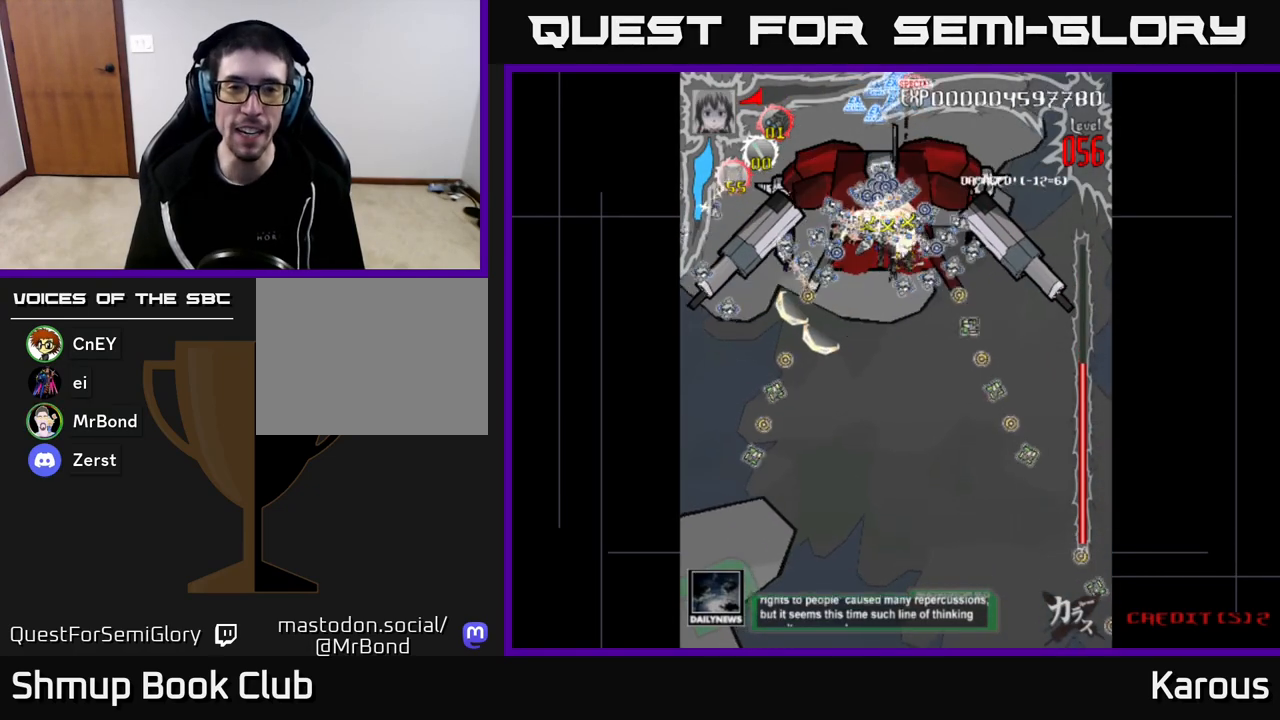
{"buttons": ["DPAD_DOWN", "DPAD_RIGHT"], "left_stick": "down", "right_stick": "center", "events": [[400, "DPAD_UP", "up"], [417, "DPAD_RIGHT", "down"], [467, "DPAD_DOWN", "down"]]}
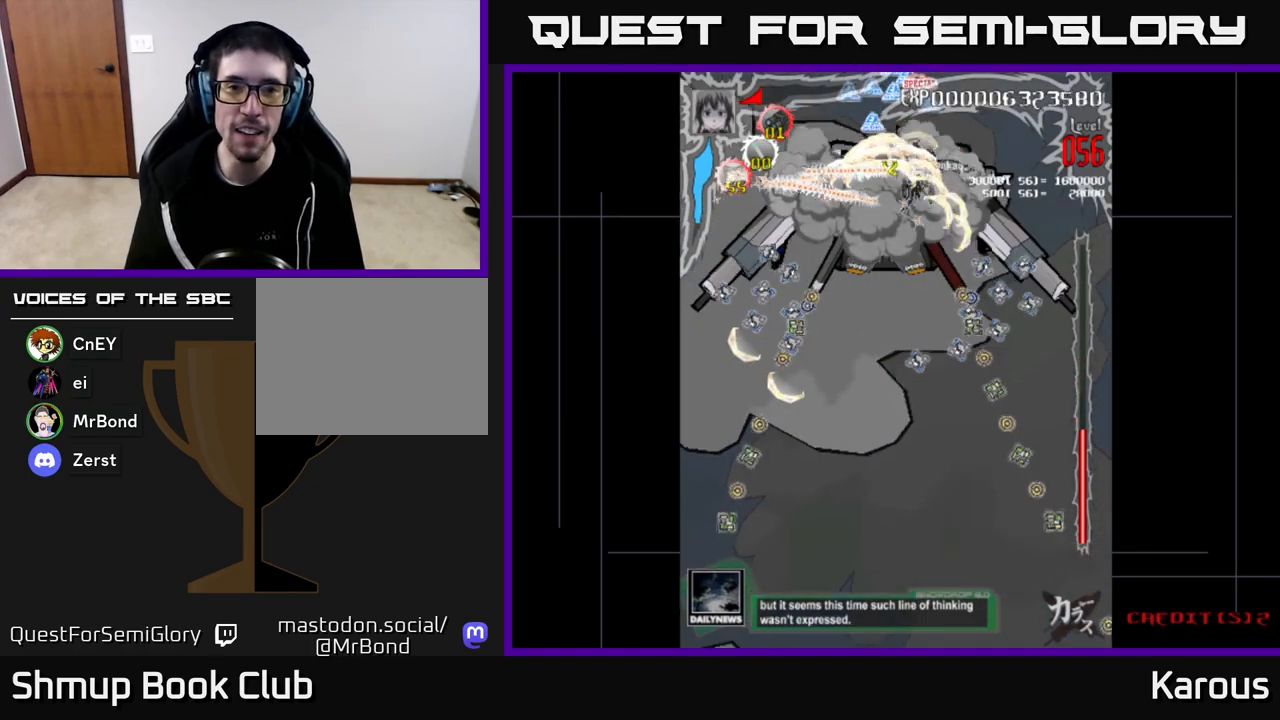
{"buttons": ["DPAD_RIGHT"], "left_stick": "down", "right_stick": "center", "events": [[17, "DPAD_RIGHT", "up"], [483, "DPAD_RIGHT", "down"], [500, "DPAD_DOWN", "up"]]}
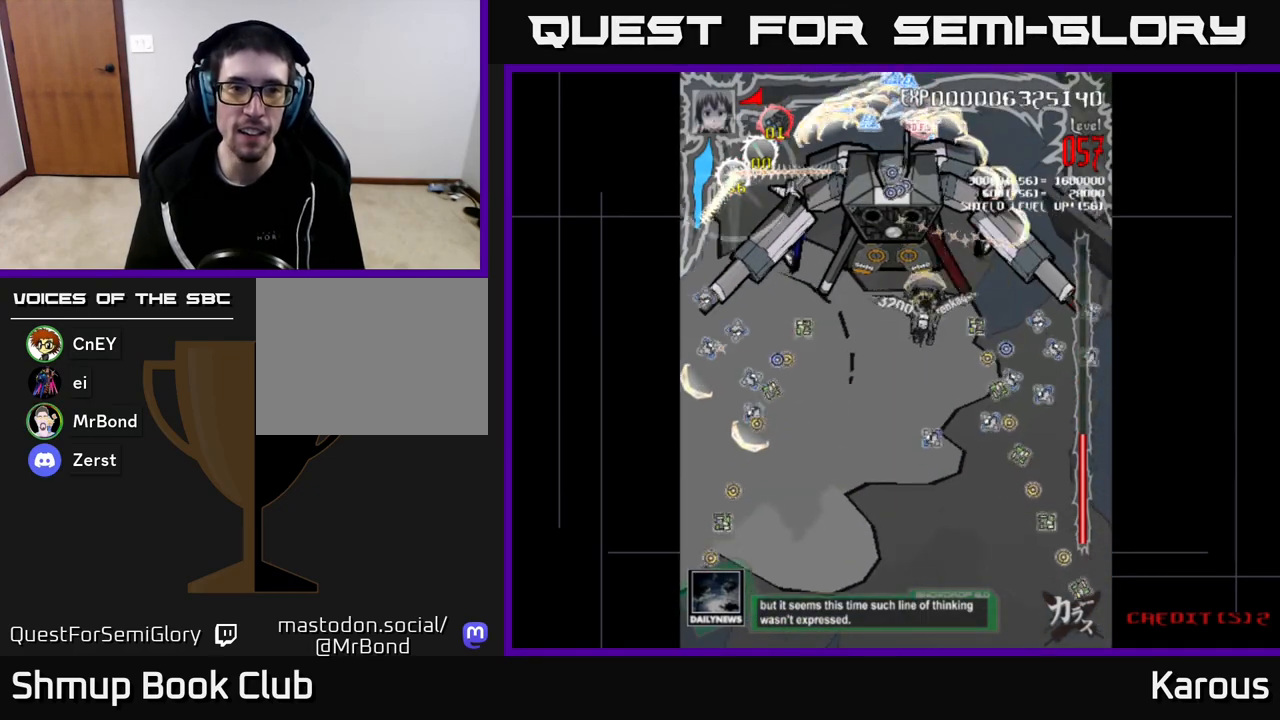
{"buttons": ["DPAD_LEFT"], "left_stick": "down", "right_stick": "center", "events": [[50, "DPAD_UP", "down"], [83, "DPAD_RIGHT", "up"], [417, "DPAD_LEFT", "down"], [467, "DPAD_UP", "up"]]}
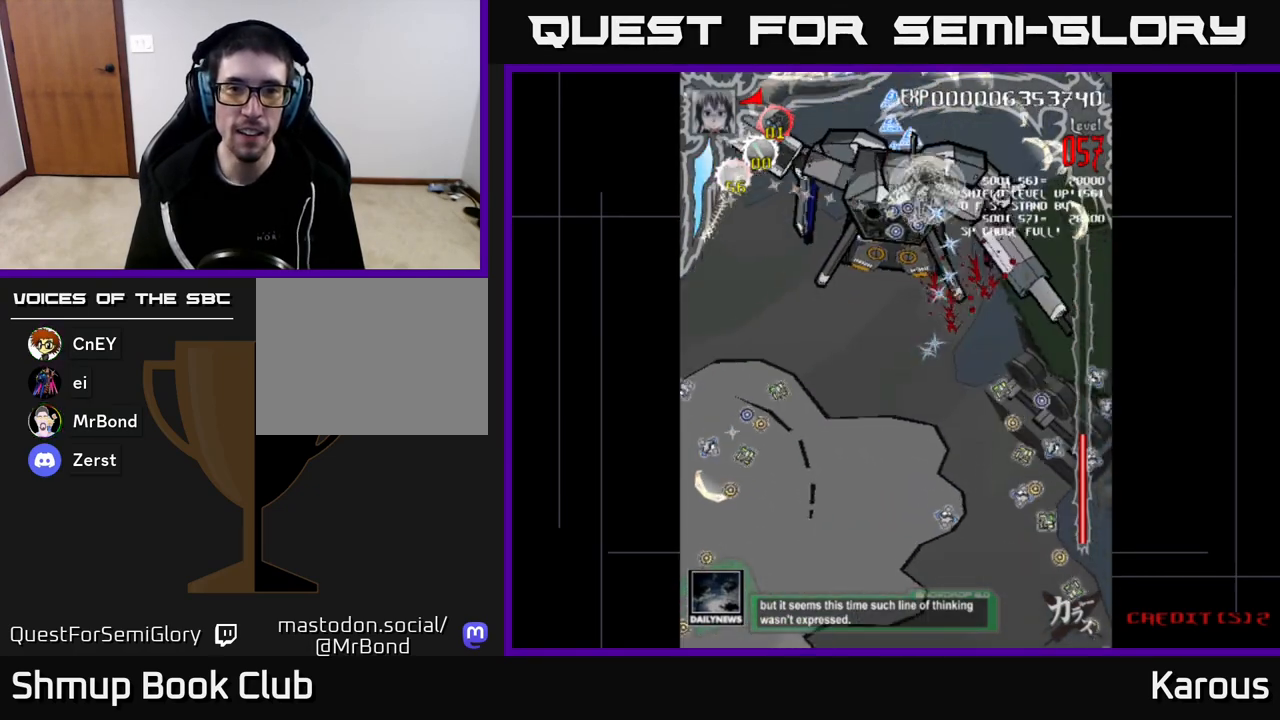
{"buttons": ["DPAD_RIGHT"], "left_stick": "down", "right_stick": "center", "events": [[17, "X", "down"], [100, "DPAD_DOWN", "down"], [150, "X", "up"], [217, "DPAD_LEFT", "up"], [300, "DPAD_RIGHT", "down"], [367, "DPAD_DOWN", "up"]]}
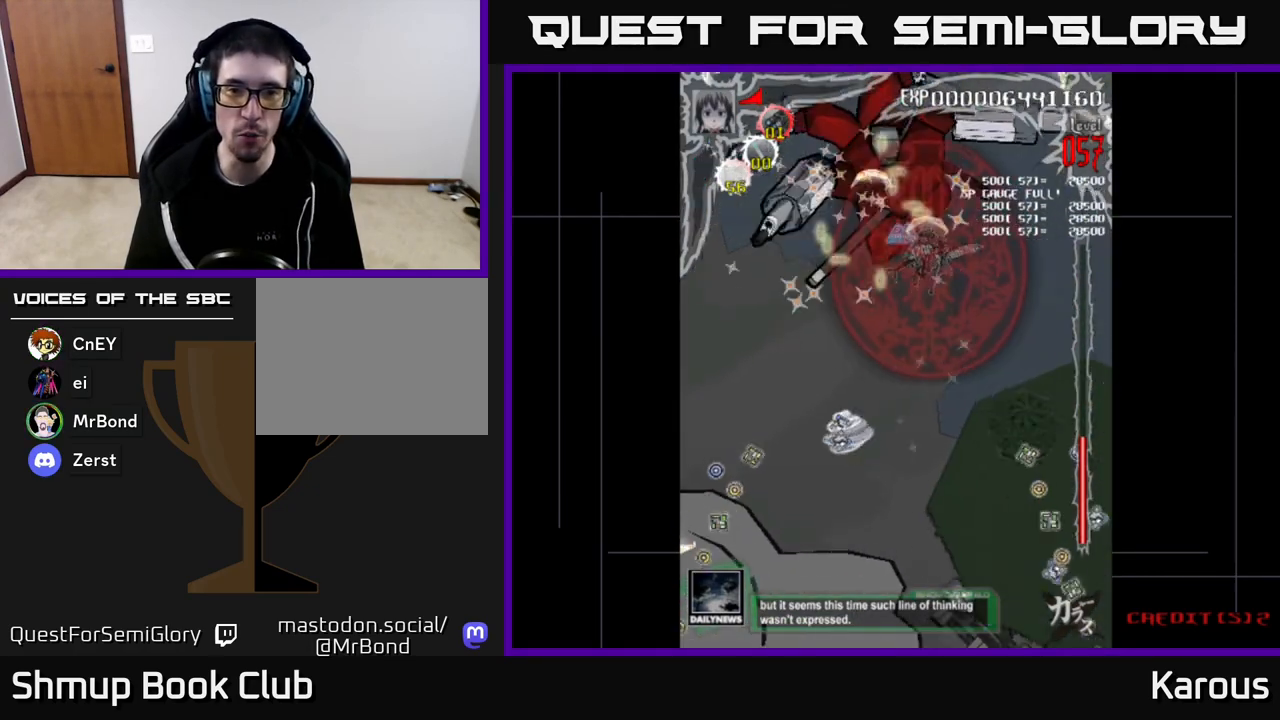
{"buttons": ["DPAD_UP", "DPAD_LEFT"], "left_stick": "down", "right_stick": "center", "events": [[67, "DPAD_RIGHT", "up"], [67, "DPAD_UP", "down"], [100, "DPAD_LEFT", "down"], [233, "DPAD_UP", "up"], [450, "DPAD_UP", "down"]]}
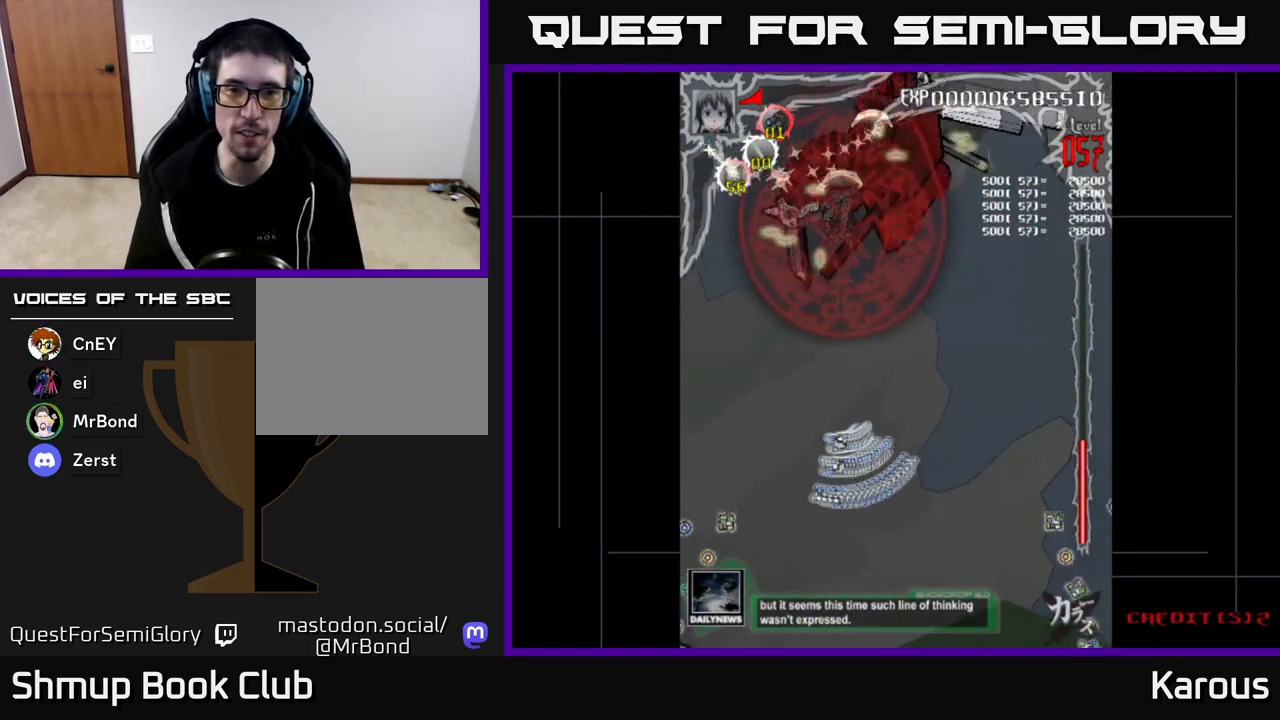
{"buttons": ["DPAD_DOWN", "DPAD_RIGHT"], "left_stick": "down", "right_stick": "center", "events": [[67, "DPAD_UP", "up"], [83, "DPAD_LEFT", "up"], [100, "DPAD_DOWN", "down"], [217, "DPAD_RIGHT", "down"]]}
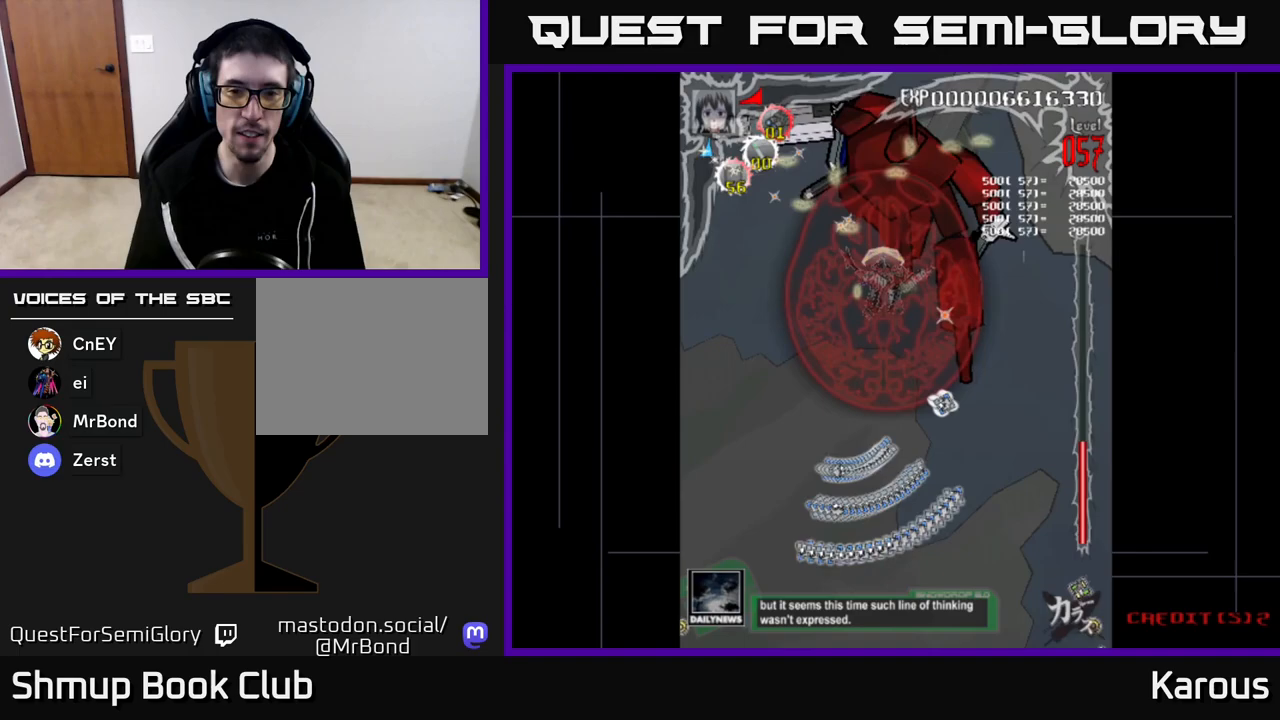
{"buttons": ["DPAD_UP", "DPAD_LEFT"], "left_stick": "down", "right_stick": "center", "events": [[350, "DPAD_DOWN", "up"], [383, "DPAD_RIGHT", "up"], [383, "DPAD_UP", "down"], [450, "DPAD_LEFT", "down"]]}
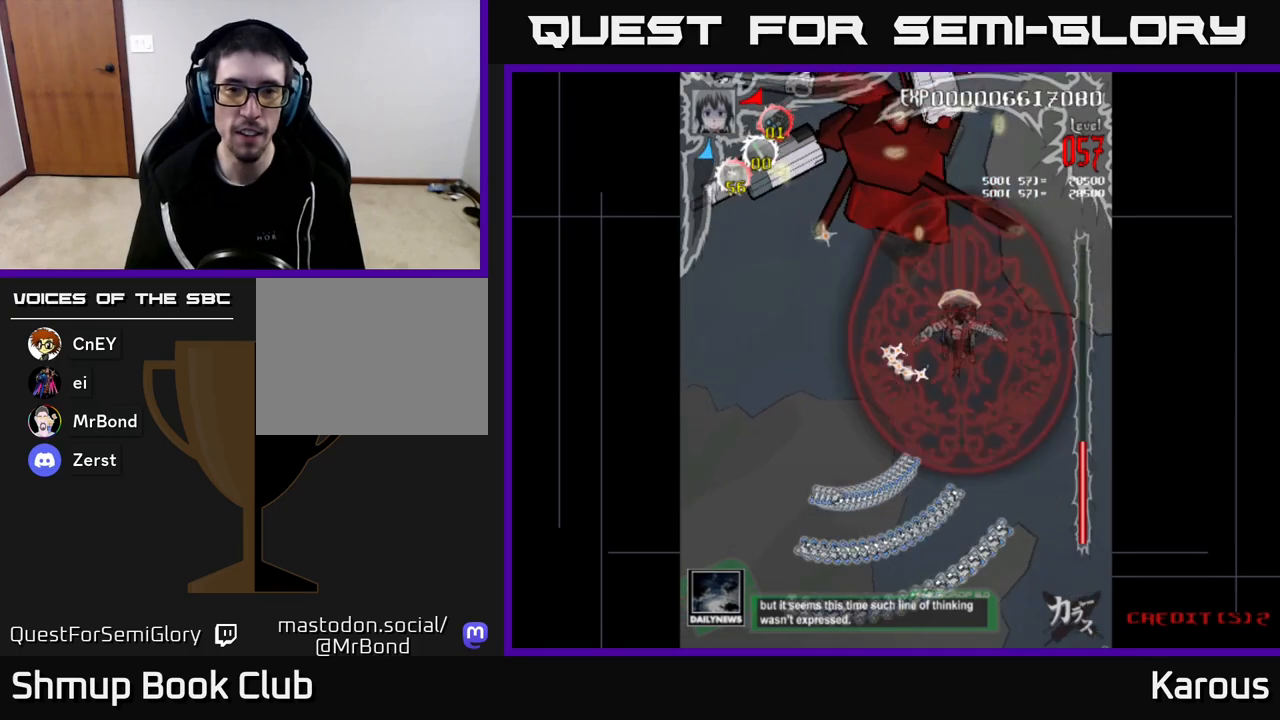
{"buttons": [], "left_stick": "down", "right_stick": "center", "events": [[83, "DPAD_LEFT", "up"], [283, "DPAD_UP", "up"]]}
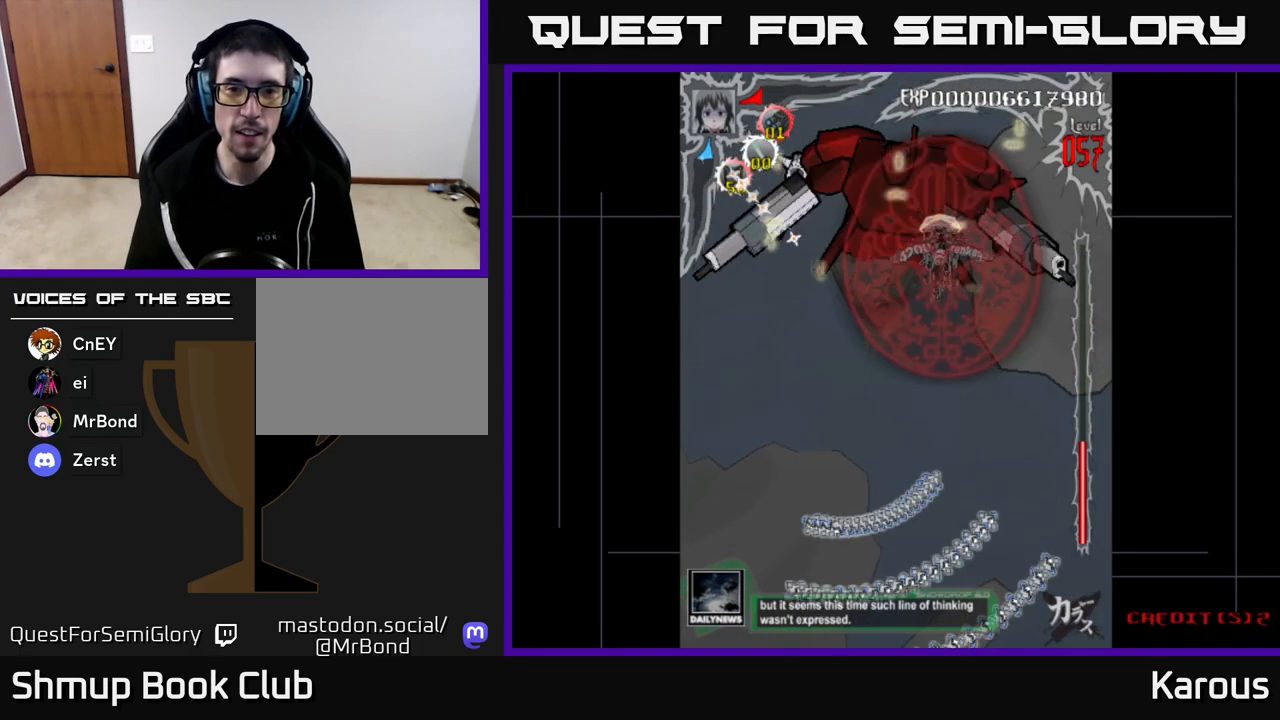
{"buttons": [], "left_stick": "down", "right_stick": "center", "events": []}
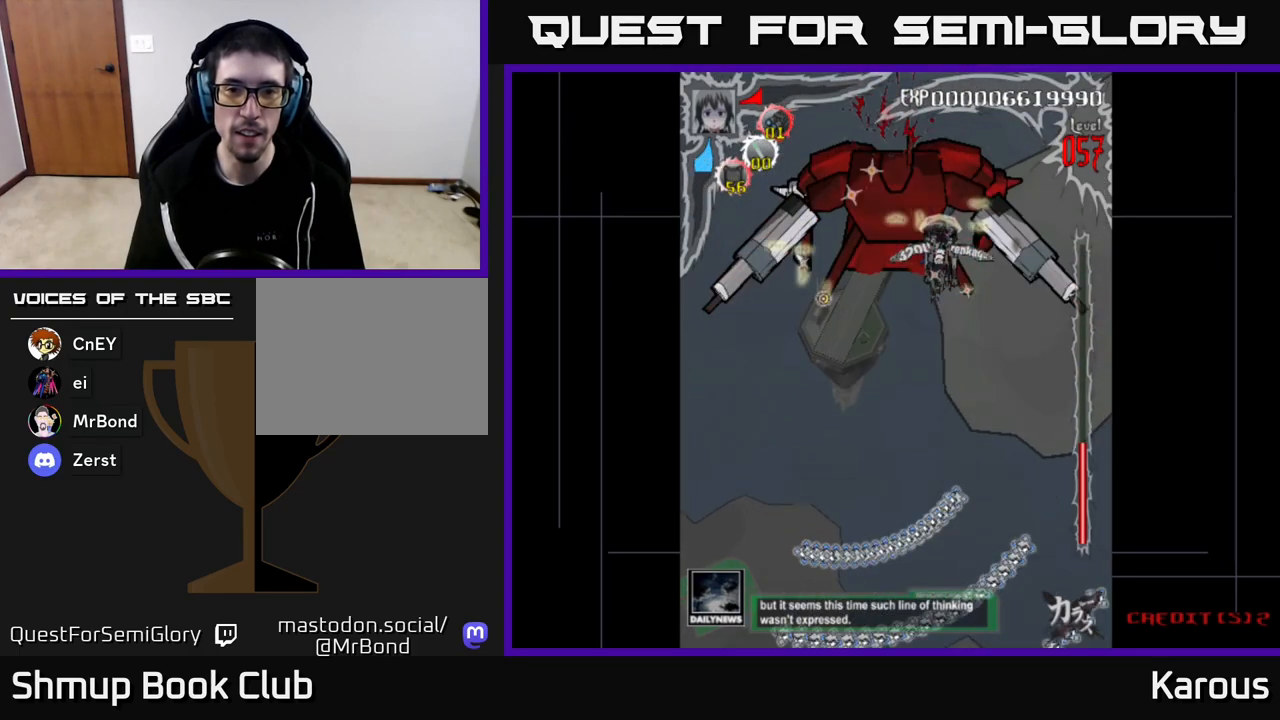
{"buttons": [], "left_stick": "down", "right_stick": "center", "events": []}
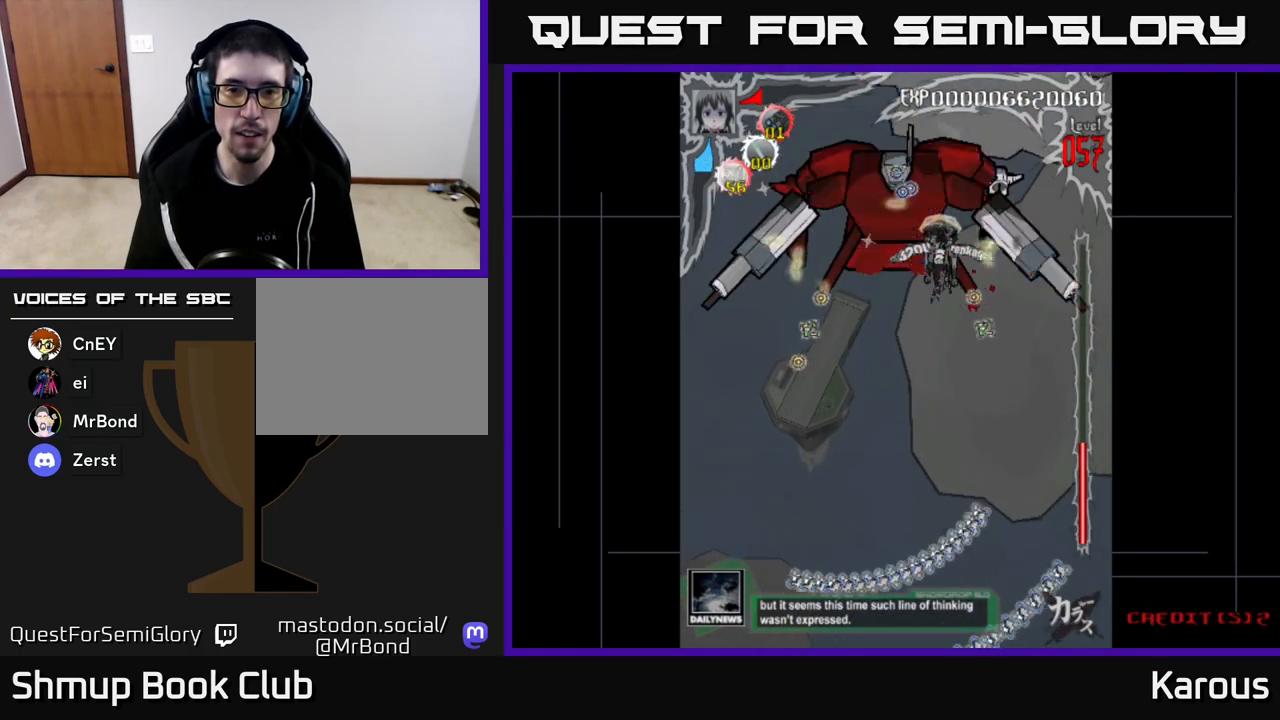
{"buttons": [], "left_stick": "down", "right_stick": "center", "events": [[167, "DPAD_LEFT", "down"], [317, "DPAD_LEFT", "up"]]}
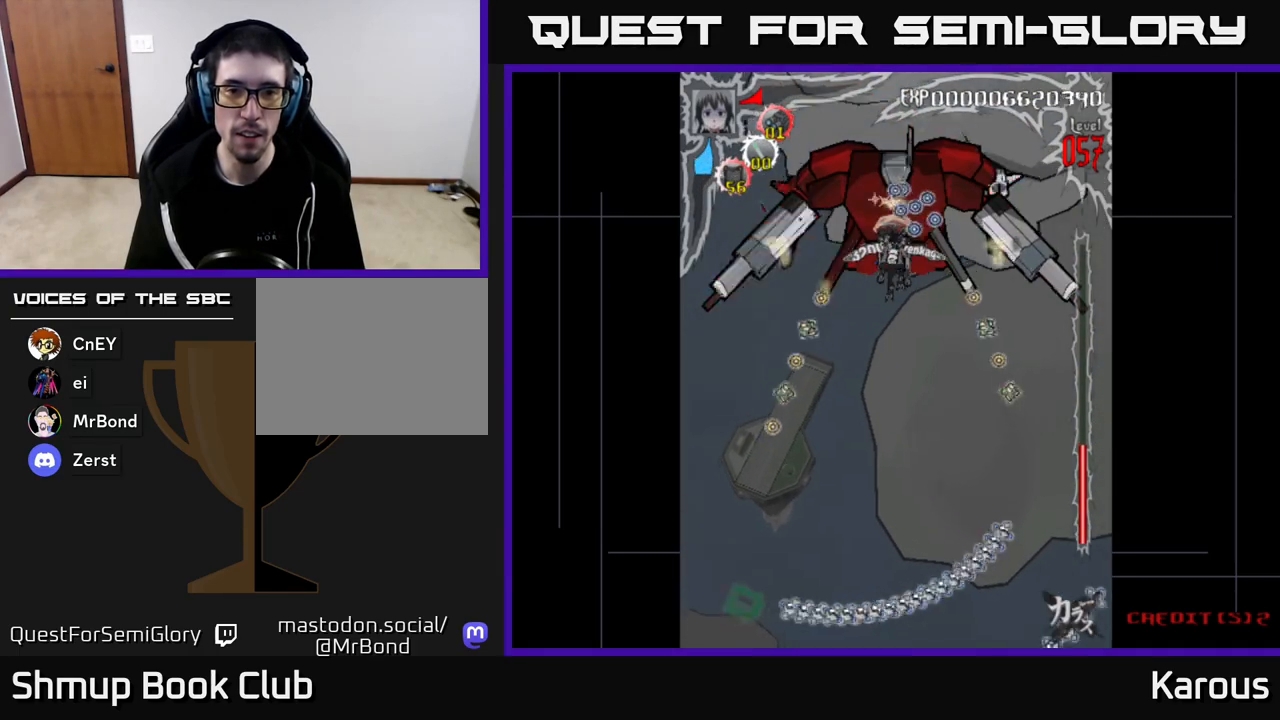
{"buttons": [], "left_stick": "down", "right_stick": "center", "events": [[50, "DPAD_DOWN", "down"], [117, "DPAD_DOWN", "up"]]}
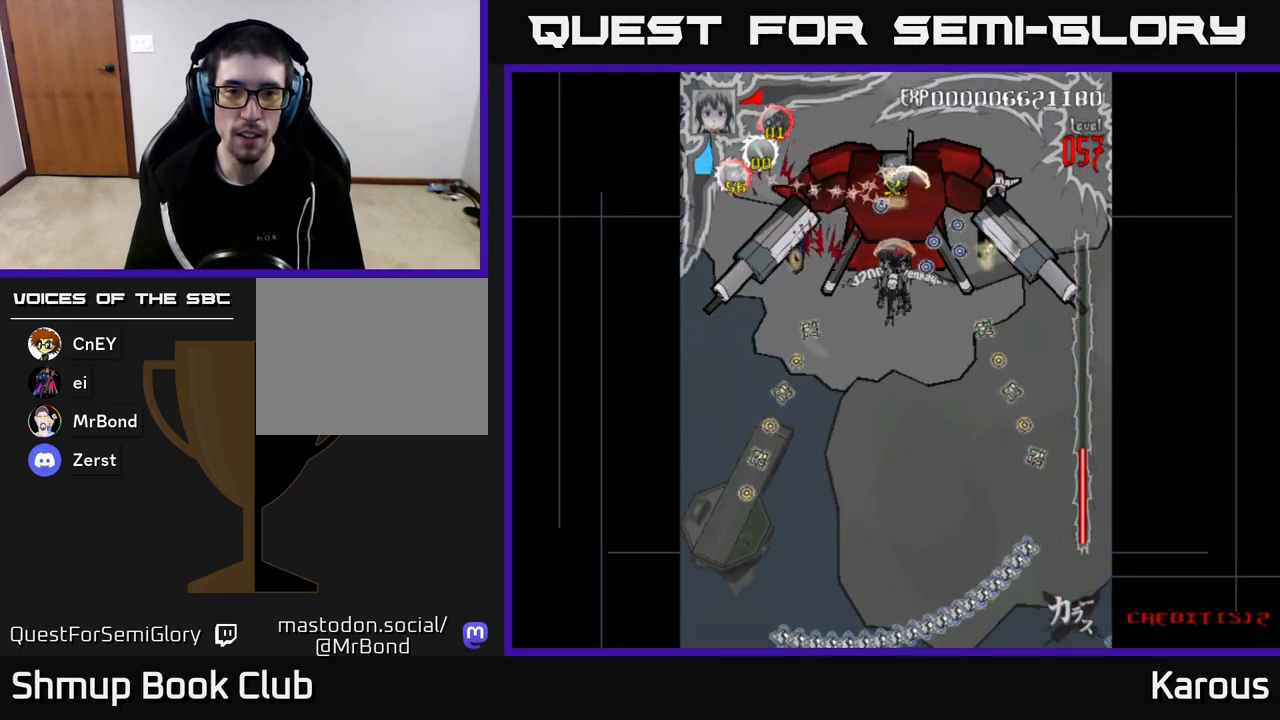
{"buttons": [], "left_stick": "down", "right_stick": "center", "events": []}
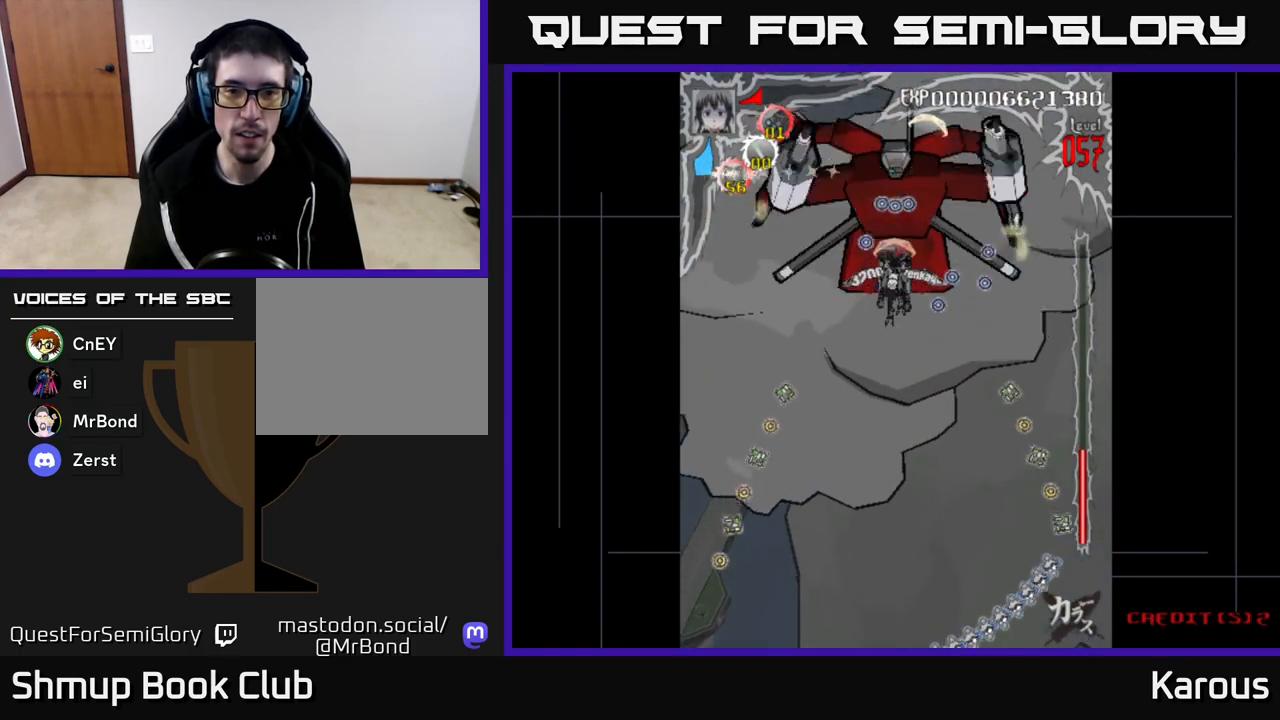
{"buttons": [], "left_stick": "down", "right_stick": "center", "events": []}
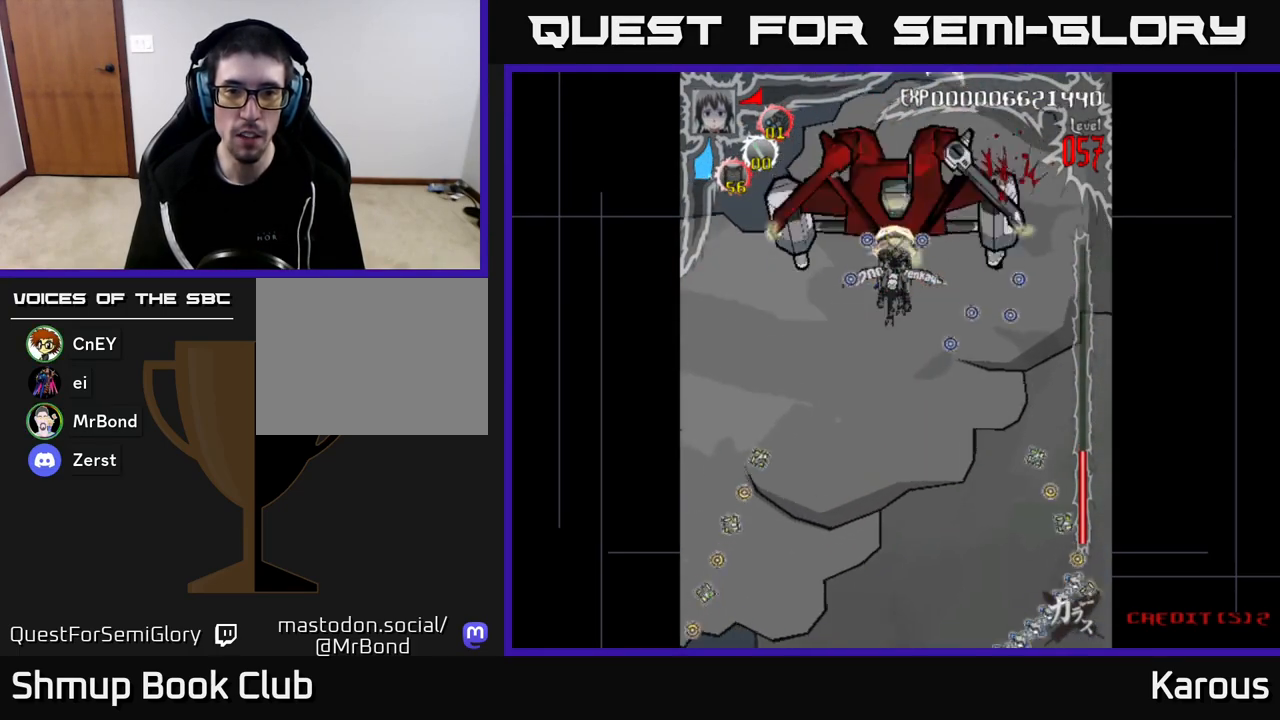
{"buttons": [], "left_stick": "down", "right_stick": "center", "events": [[67, "DPAD_DOWN", "down"], [117, "DPAD_DOWN", "up"]]}
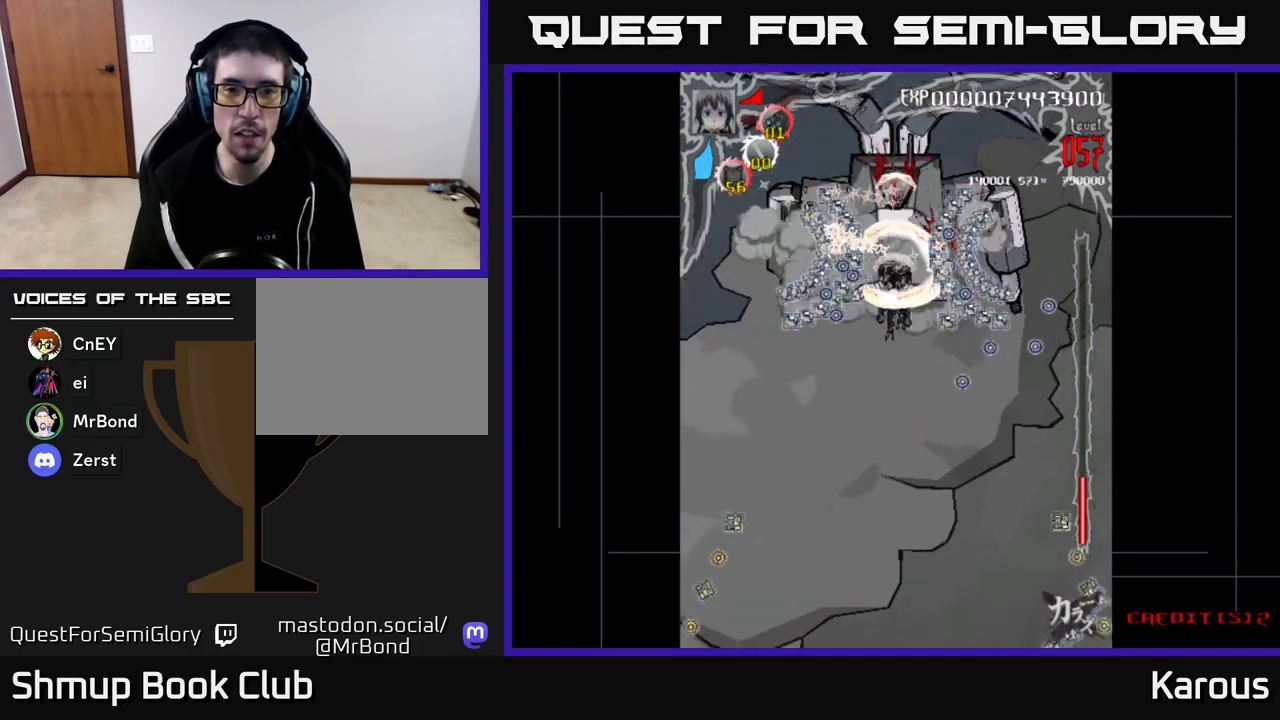
{"buttons": ["A", "X"], "left_stick": "down", "right_stick": "center", "events": [[367, "DPAD_UP", "down"], [367, "X", "down"], [467, "A", "down"], [483, "DPAD_UP", "up"]]}